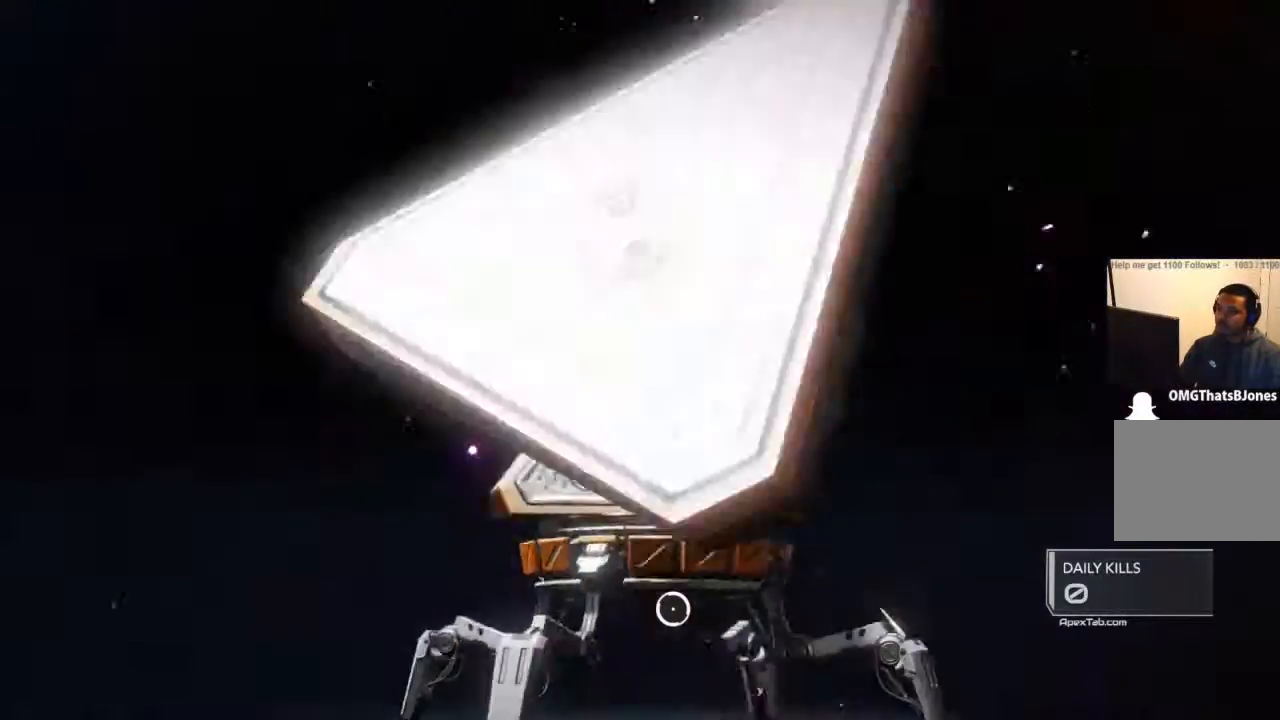
Gameplay with a controller (PlayStation layout); each line is a JSON object with the inputs held at the frame after it. "events" lists button and stick changes between this image and that frame as [ms after this image, input, new state], when the widget could be followed in between.
{"buttons": [], "left_stick": "up-left", "right_stick": "center", "events": [[33, "left_stick", "up"], [167, "left_stick", "center"], [233, "left_stick", "down"], [367, "left_stick", "up-right"], [433, "left_stick", "up-left"]]}
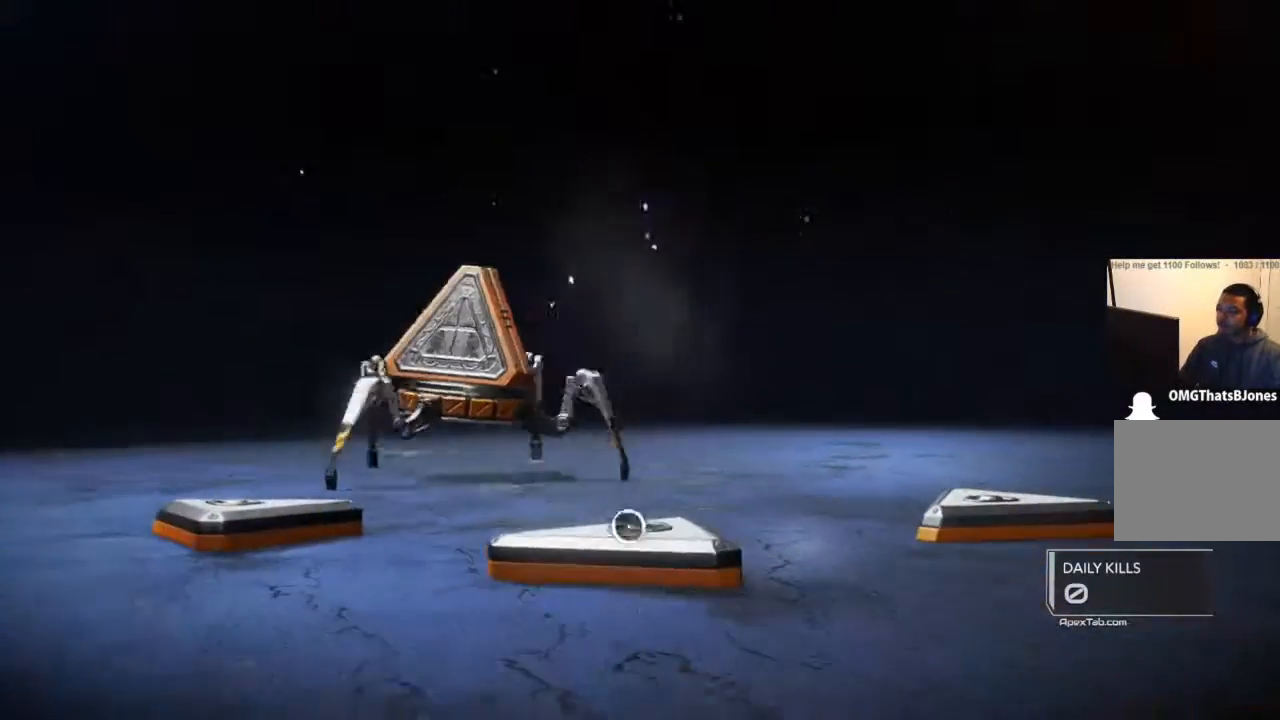
{"buttons": [], "left_stick": "left", "right_stick": "center", "events": [[100, "left_stick", "up-right"], [167, "left_stick", "down-right"], [301, "left_stick", "up-right"], [367, "left_stick", "down-right"], [467, "left_stick", "left"]]}
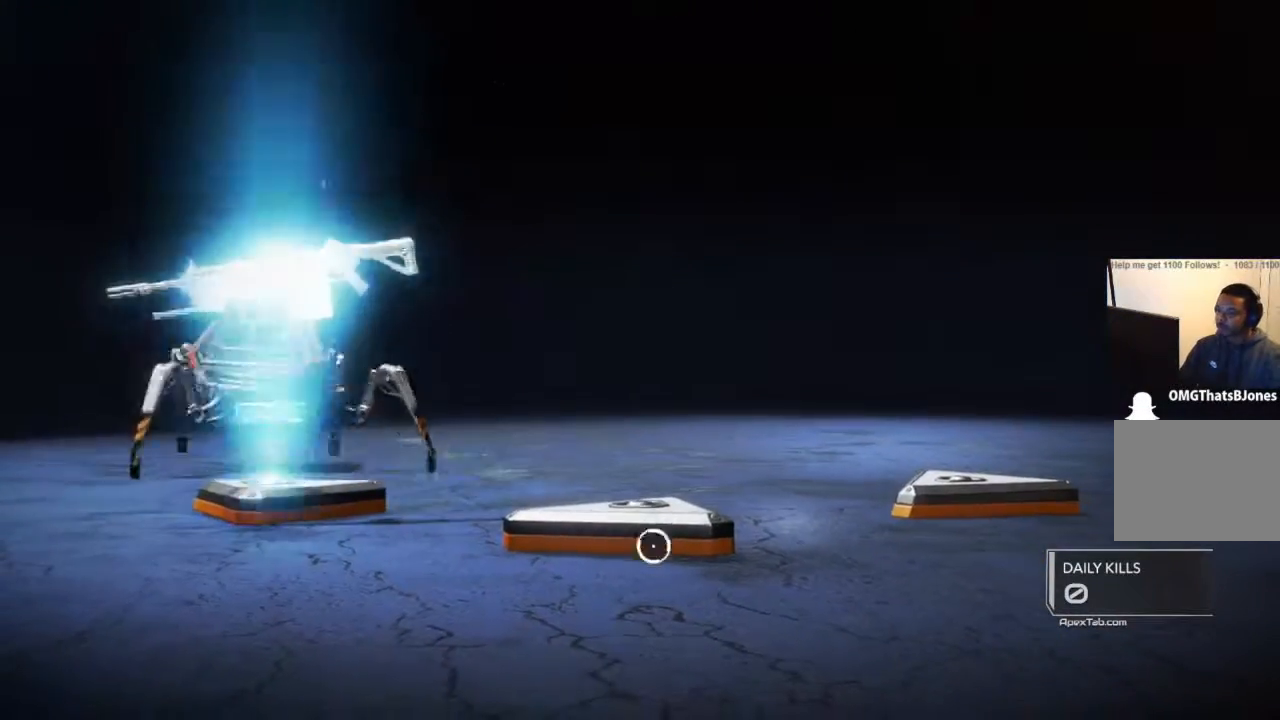
{"buttons": [], "left_stick": "up-right", "right_stick": "center", "events": [[33, "left_stick", "up"], [133, "left_stick", "down"], [200, "left_stick", "up-left"], [333, "left_stick", "center"], [400, "left_stick", "up-left"], [500, "left_stick", "up-right"]]}
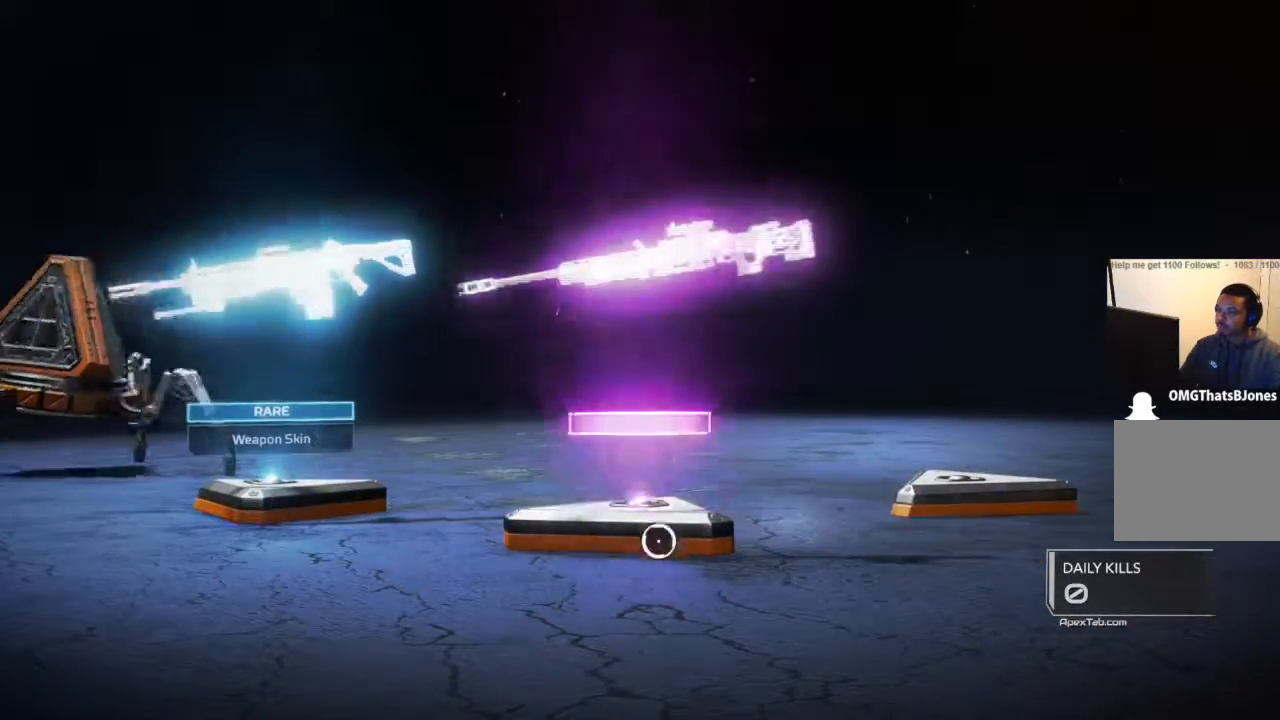
{"buttons": [], "left_stick": "down", "right_stick": "center", "events": [[34, "left_stick", "right"], [134, "left_stick", "up"], [200, "left_stick", "center"], [334, "left_stick", "up"], [434, "left_stick", "center"], [501, "left_stick", "down"]]}
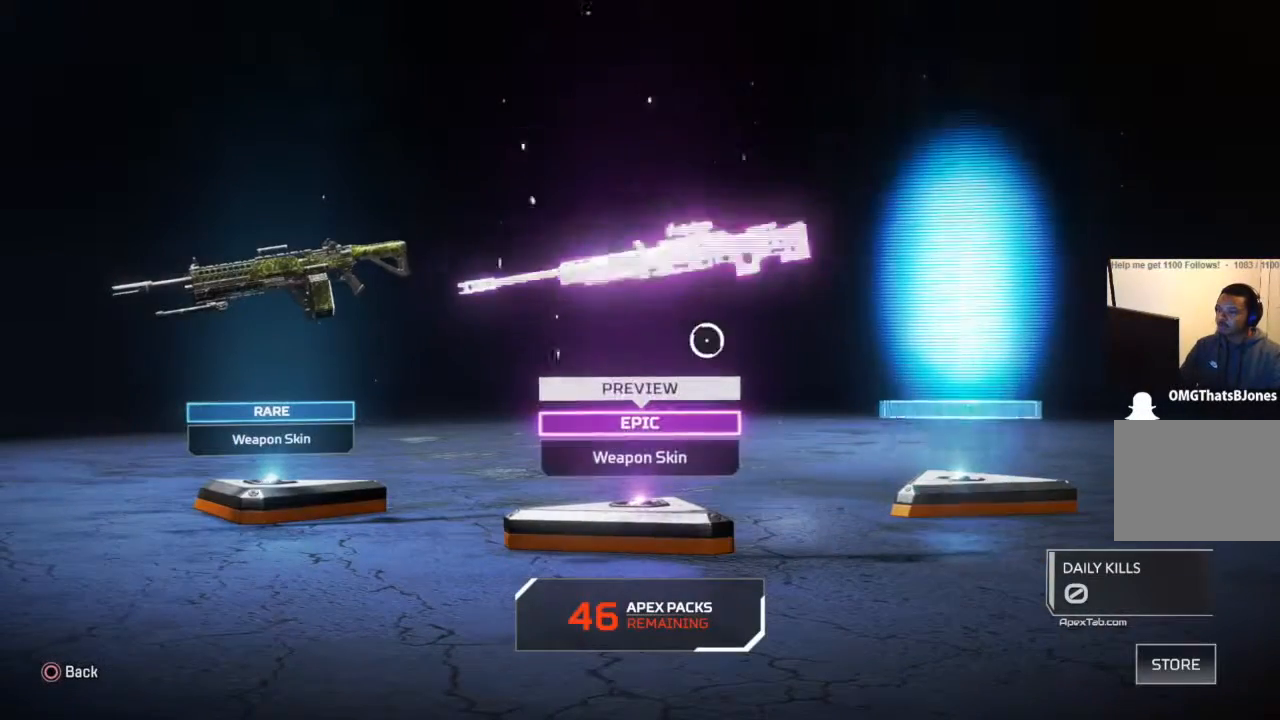
{"buttons": [], "left_stick": "center", "right_stick": "center", "events": [[100, "left_stick", "up-left"], [200, "left_stick", "center"], [300, "left_stick", "up"], [400, "left_stick", "center"]]}
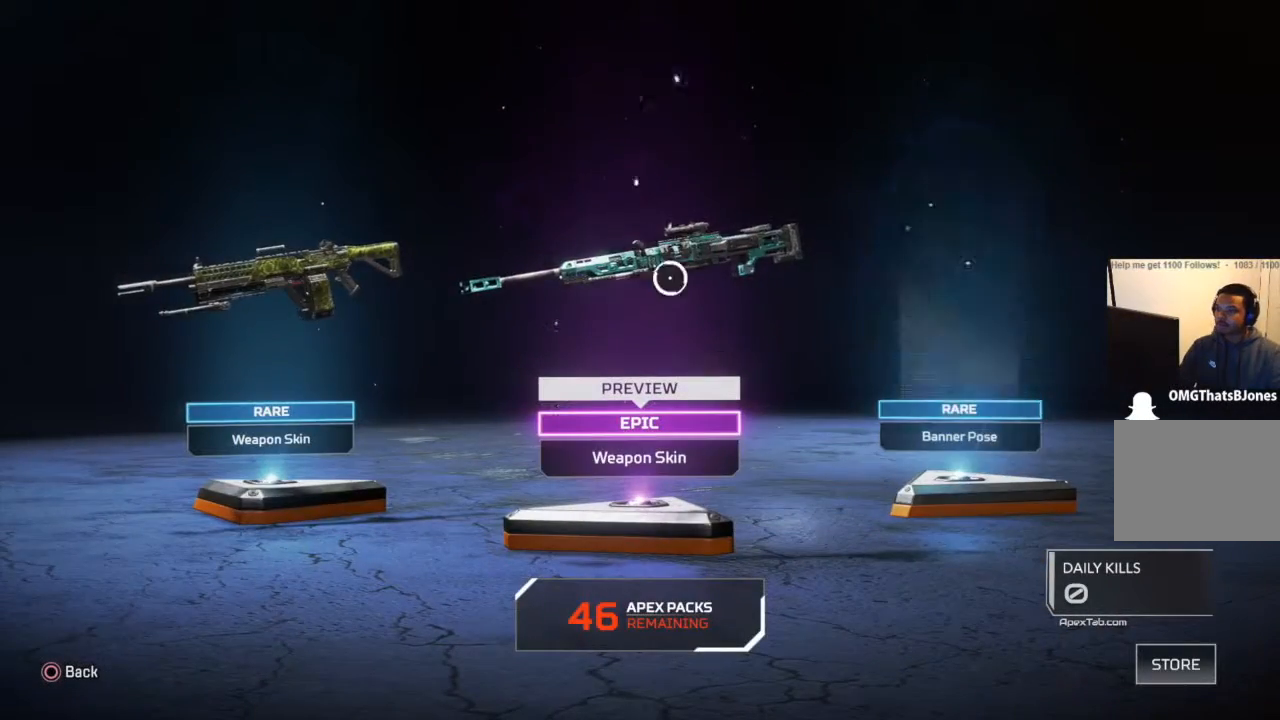
{"buttons": [], "left_stick": "center", "right_stick": "center", "events": [[200, "CROSS", "down"], [334, "CROSS", "up"]]}
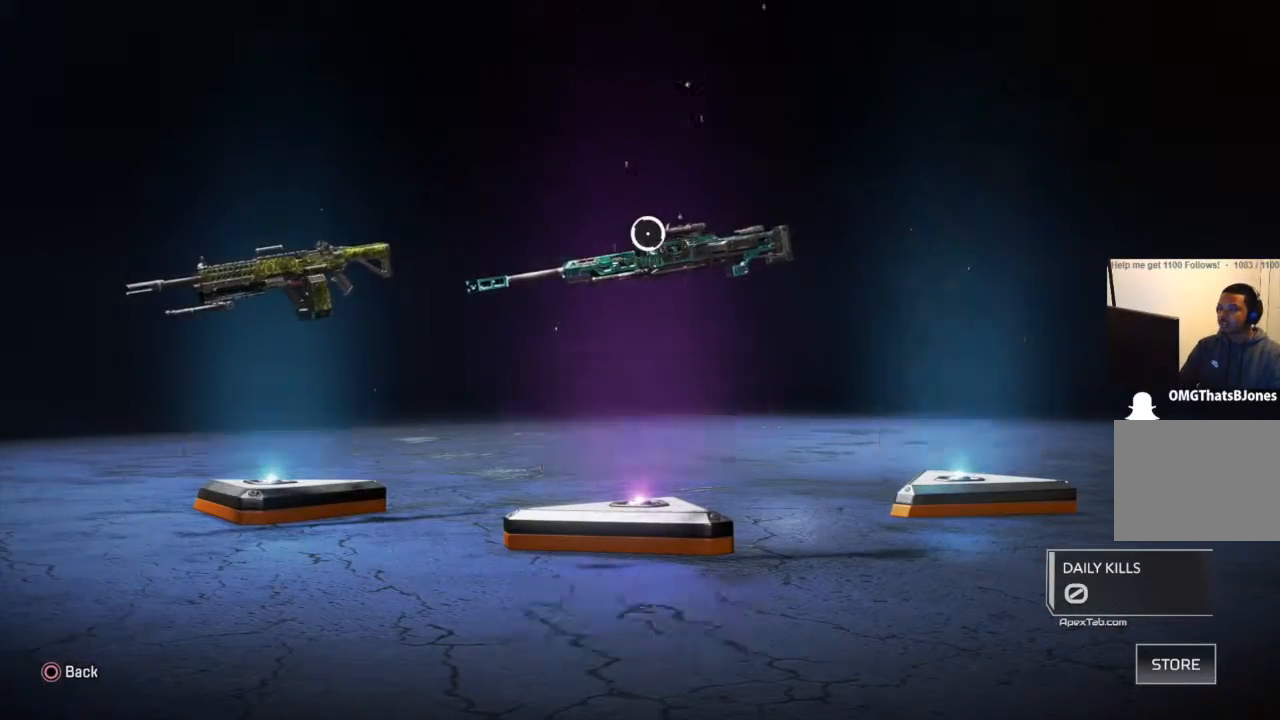
{"buttons": [], "left_stick": "down-right", "right_stick": "center", "events": [[267, "left_stick", "down-right"]]}
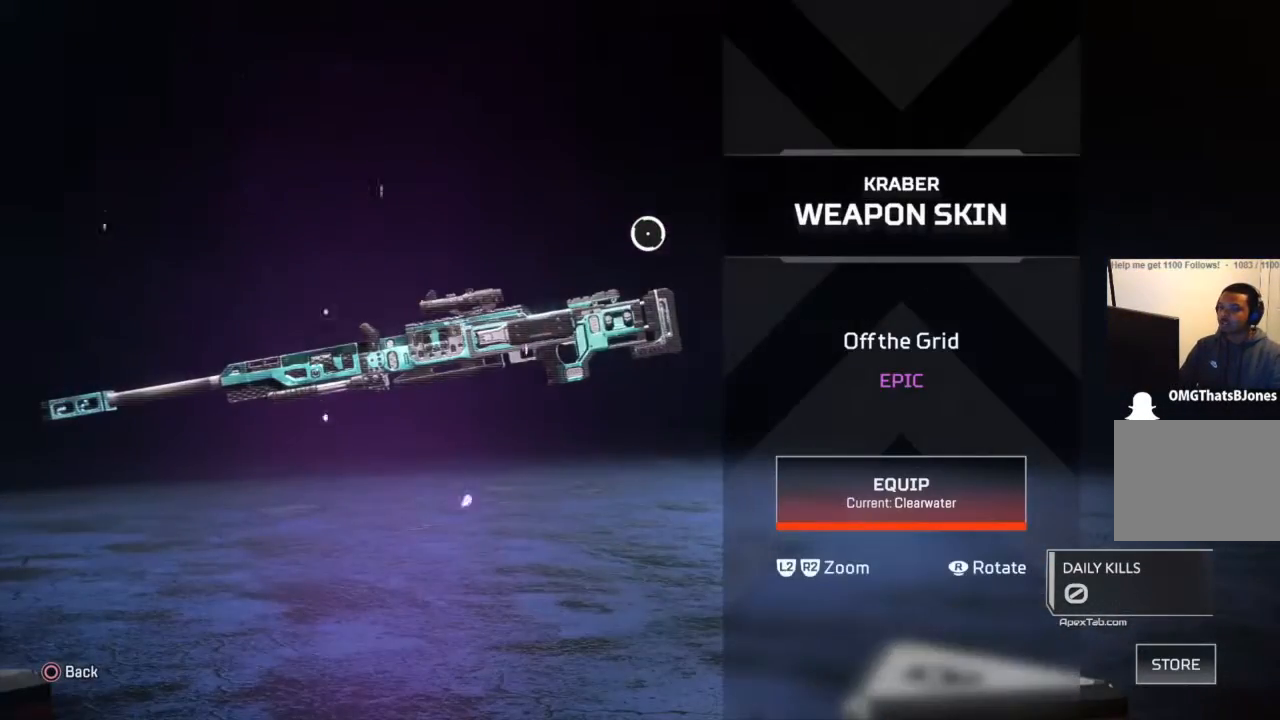
{"buttons": [], "left_stick": "center", "right_stick": "center", "events": [[200, "left_stick", "center"]]}
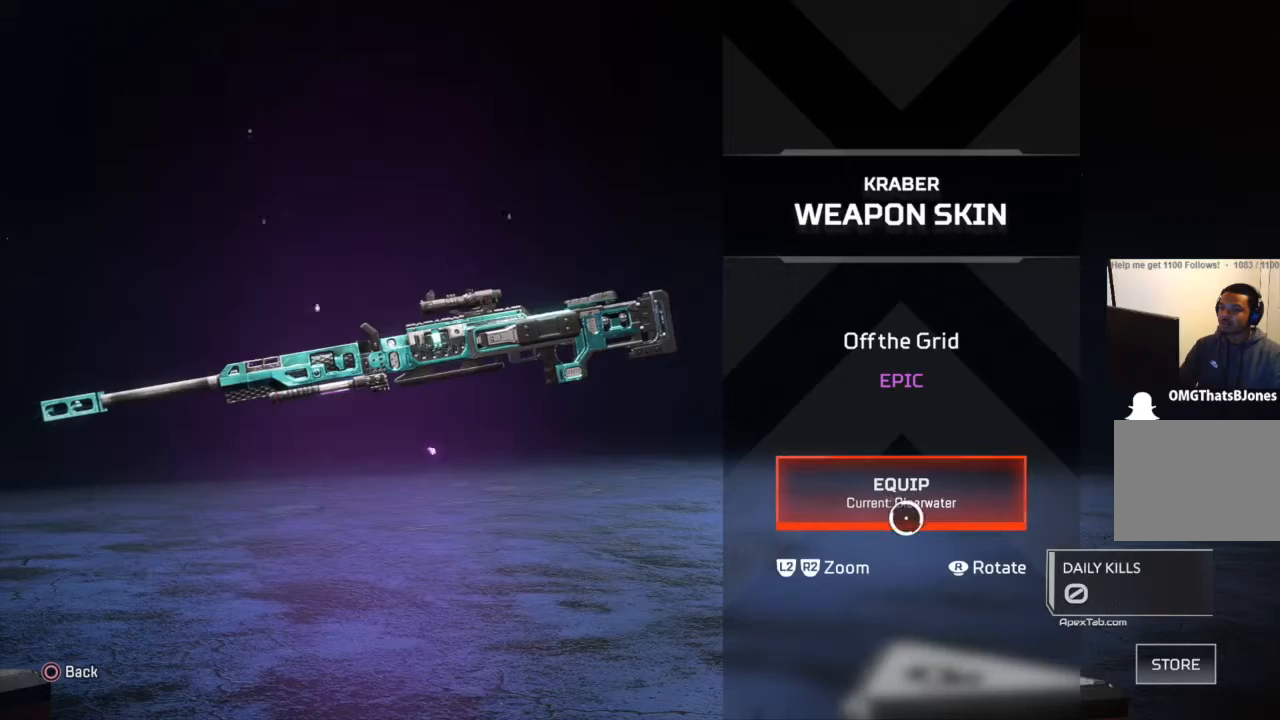
{"buttons": [], "left_stick": "center", "right_stick": "center", "events": [[267, "left_stick", "up-left"], [333, "CROSS", "down"], [333, "left_stick", "center"], [433, "CROSS", "up"]]}
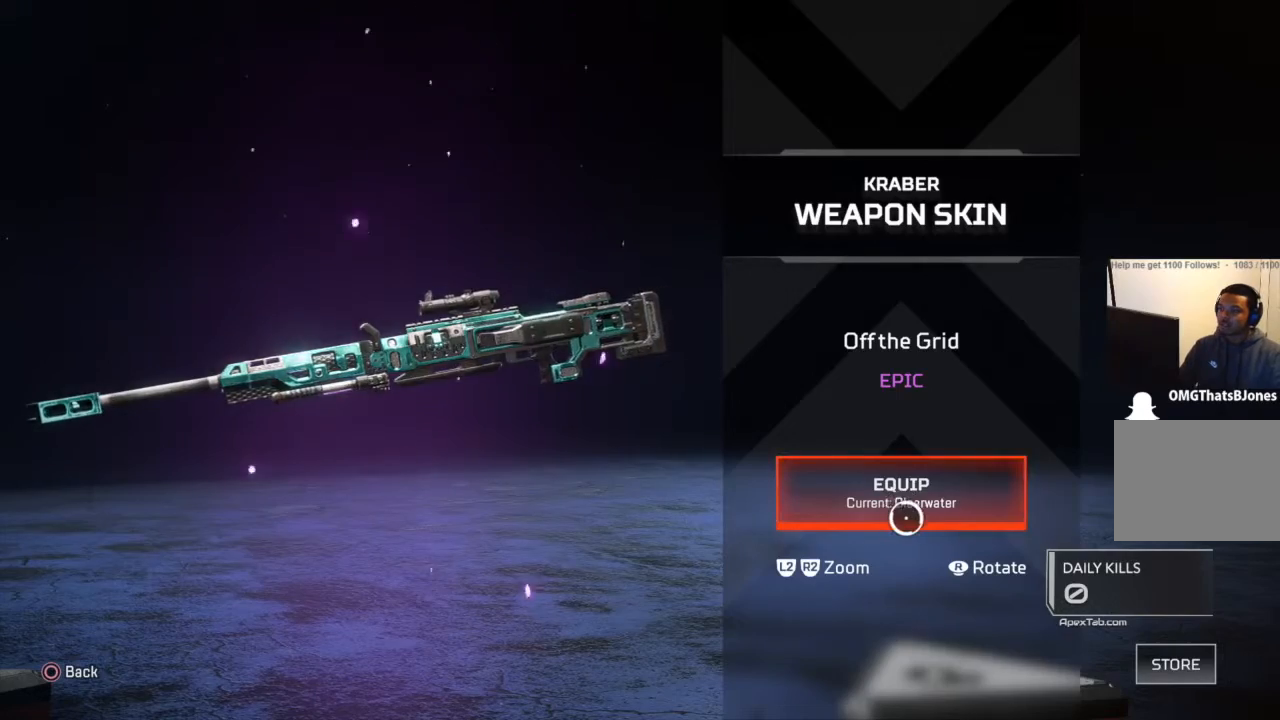
{"buttons": [], "left_stick": "up-right", "right_stick": "center", "events": [[134, "CIRCLE", "down"], [234, "CIRCLE", "up"], [234, "left_stick", "left"], [401, "left_stick", "center"], [501, "left_stick", "up-right"]]}
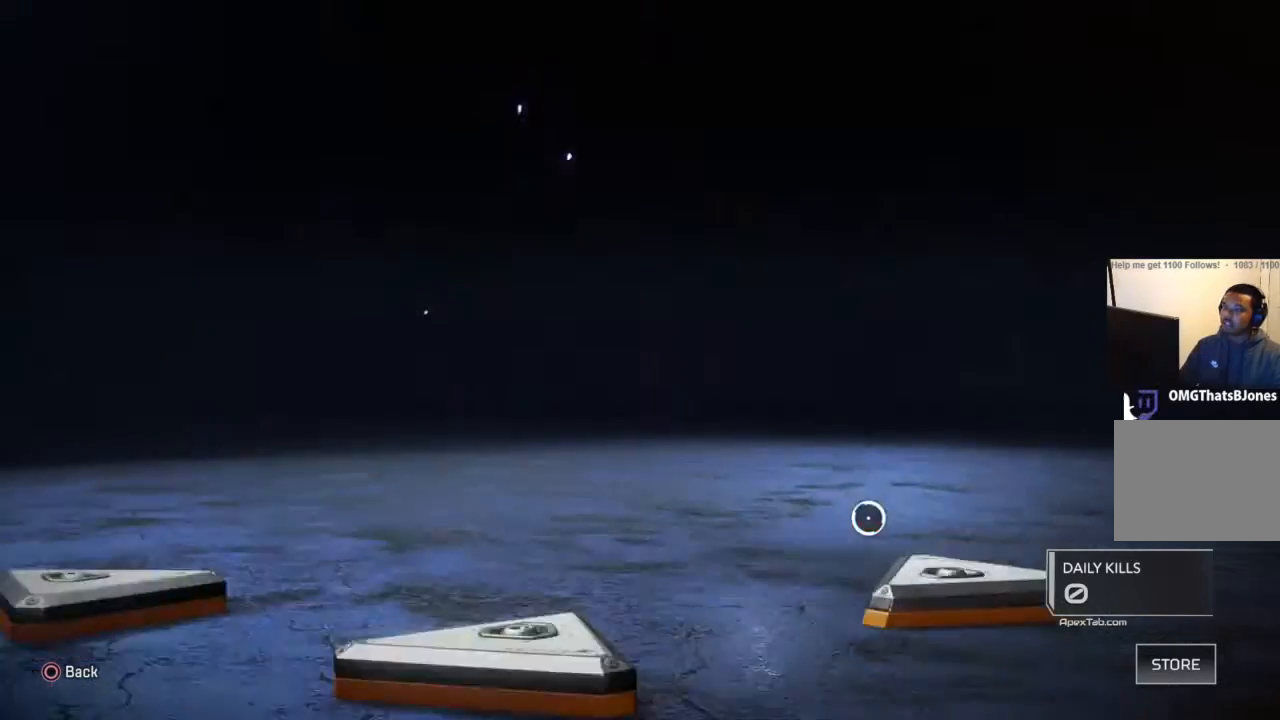
{"buttons": [], "left_stick": "center", "right_stick": "center", "events": [[300, "left_stick", "center"]]}
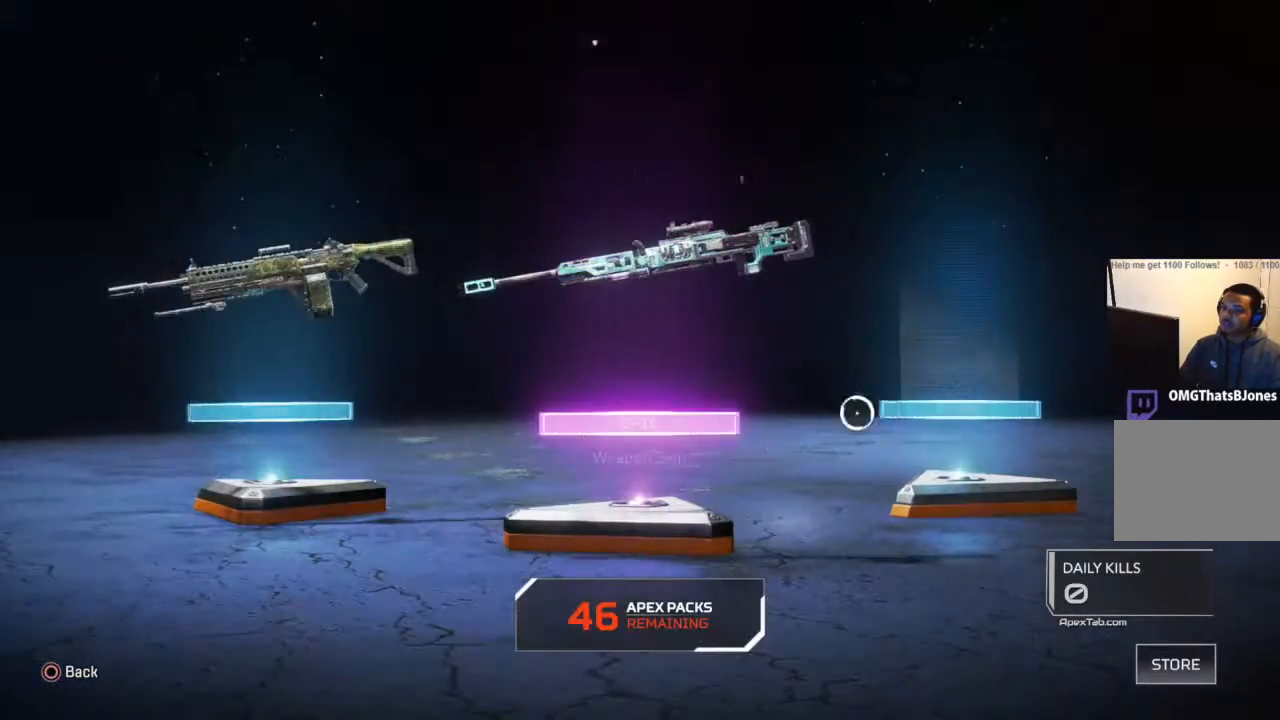
{"buttons": [], "left_stick": "center", "right_stick": "center", "events": []}
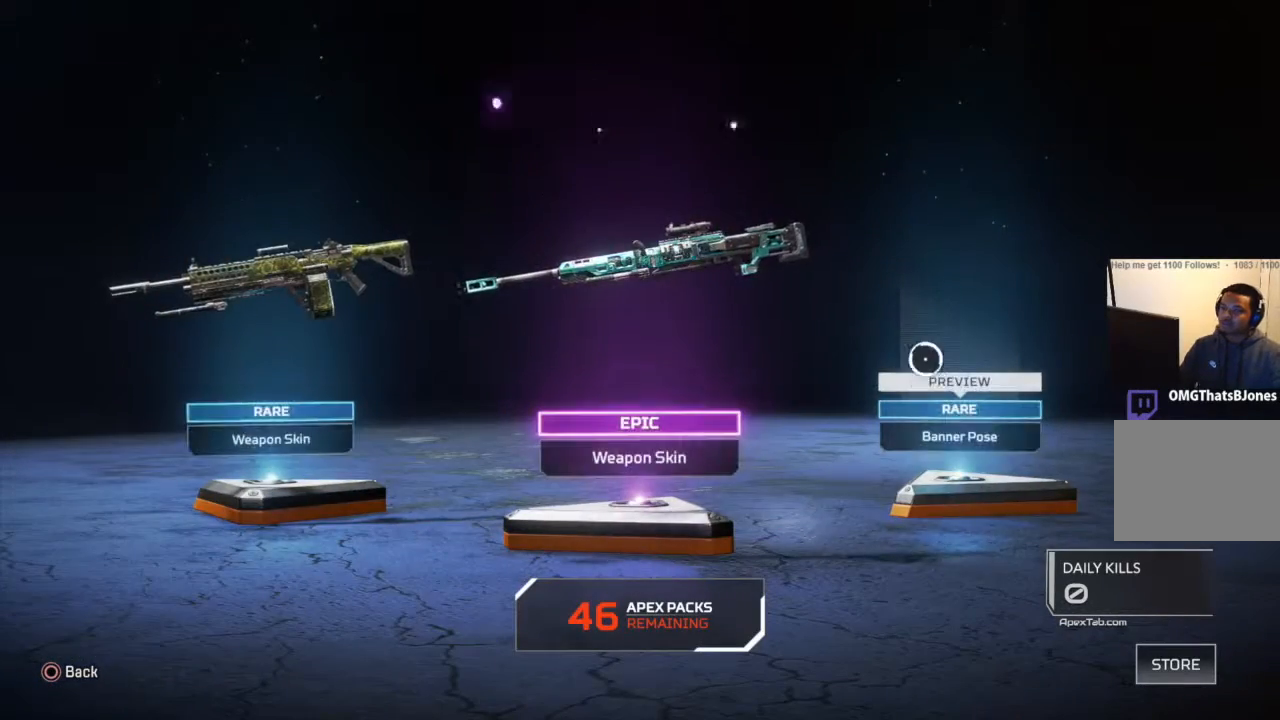
{"buttons": [], "left_stick": "center", "right_stick": "center", "events": []}
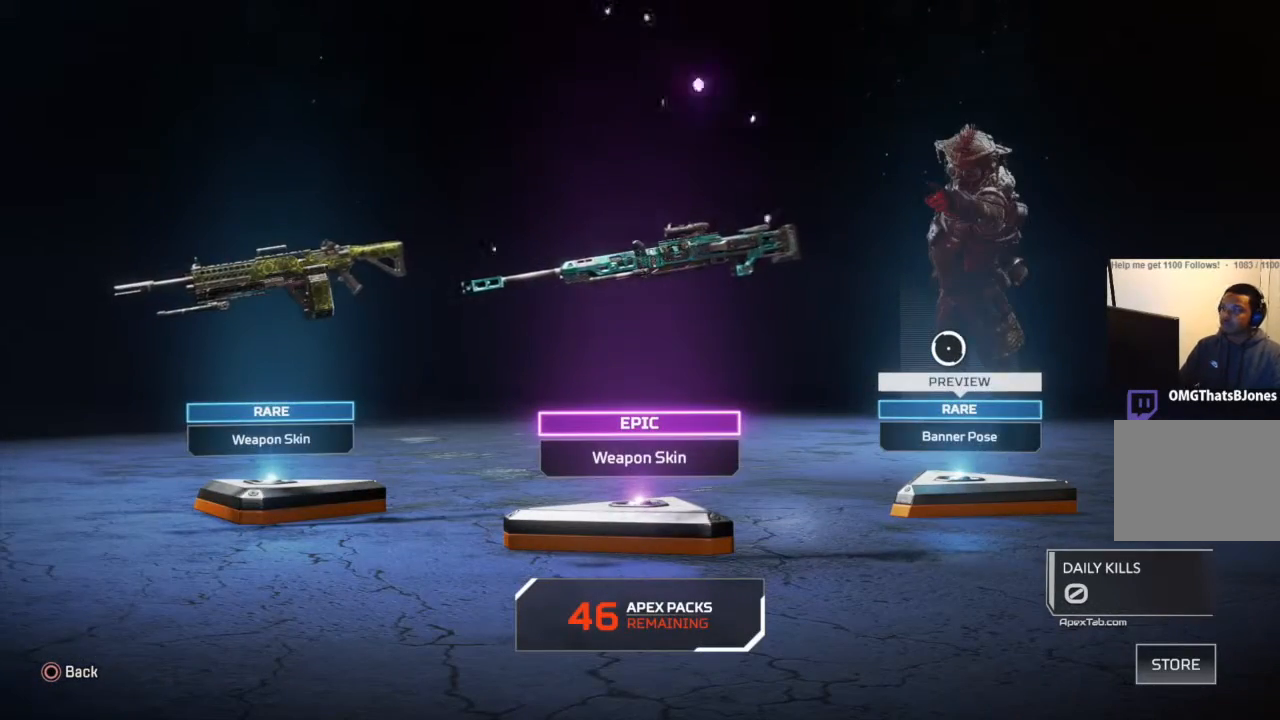
{"buttons": [], "left_stick": "center", "right_stick": "center", "events": [[34, "CROSS", "down"], [134, "CROSS", "up"]]}
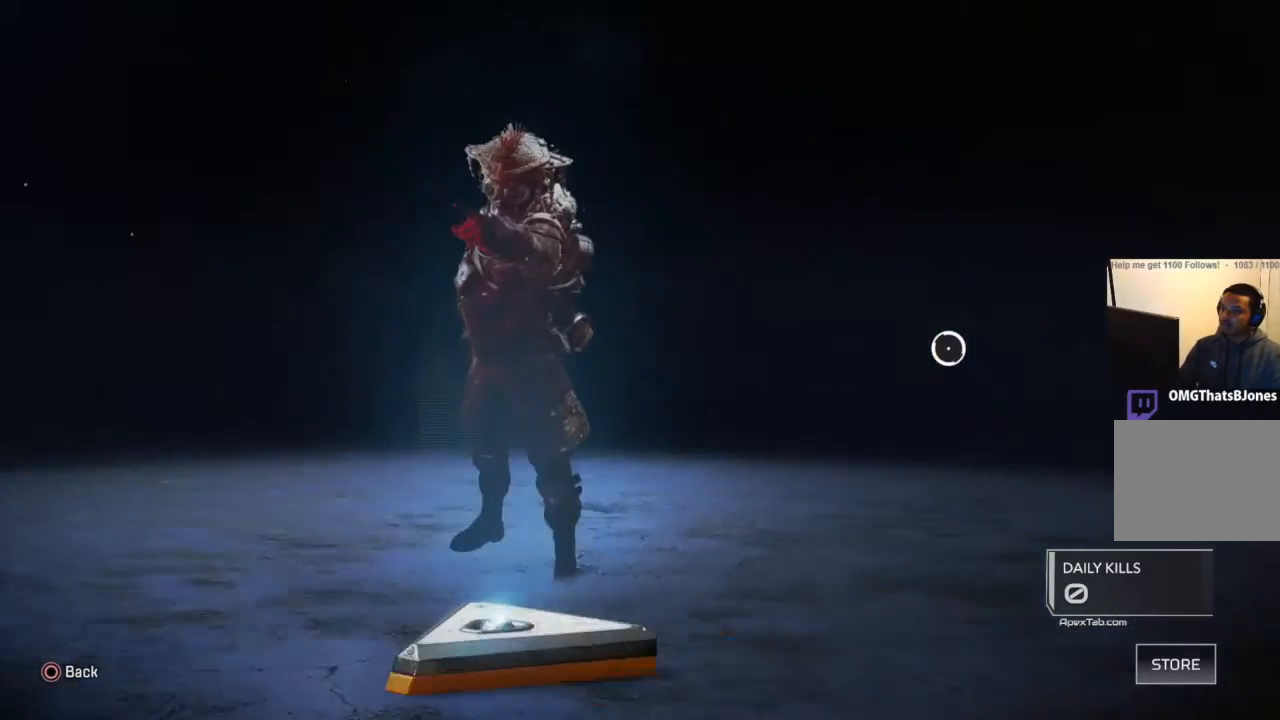
{"buttons": [], "left_stick": "center", "right_stick": "center", "events": [[133, "left_stick", "down"], [367, "left_stick", "center"]]}
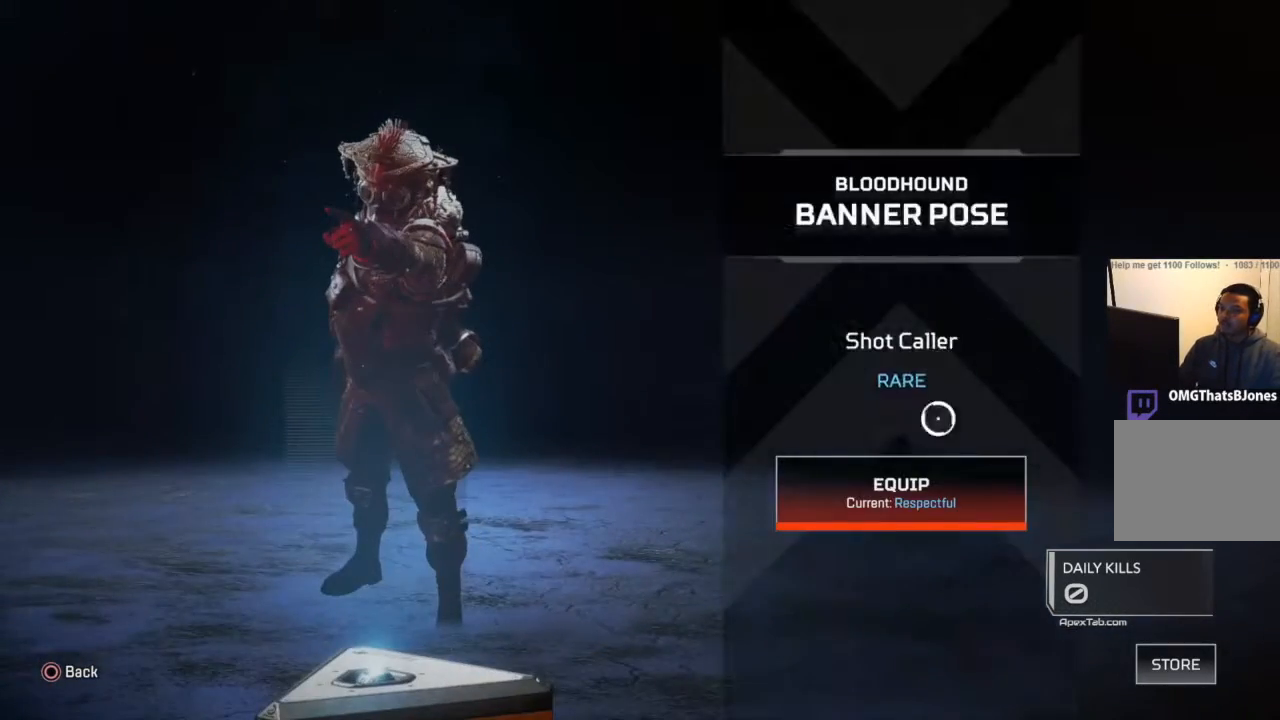
{"buttons": [], "left_stick": "left", "right_stick": "center", "events": [[100, "CIRCLE", "down"], [167, "CIRCLE", "up"], [300, "left_stick", "left"]]}
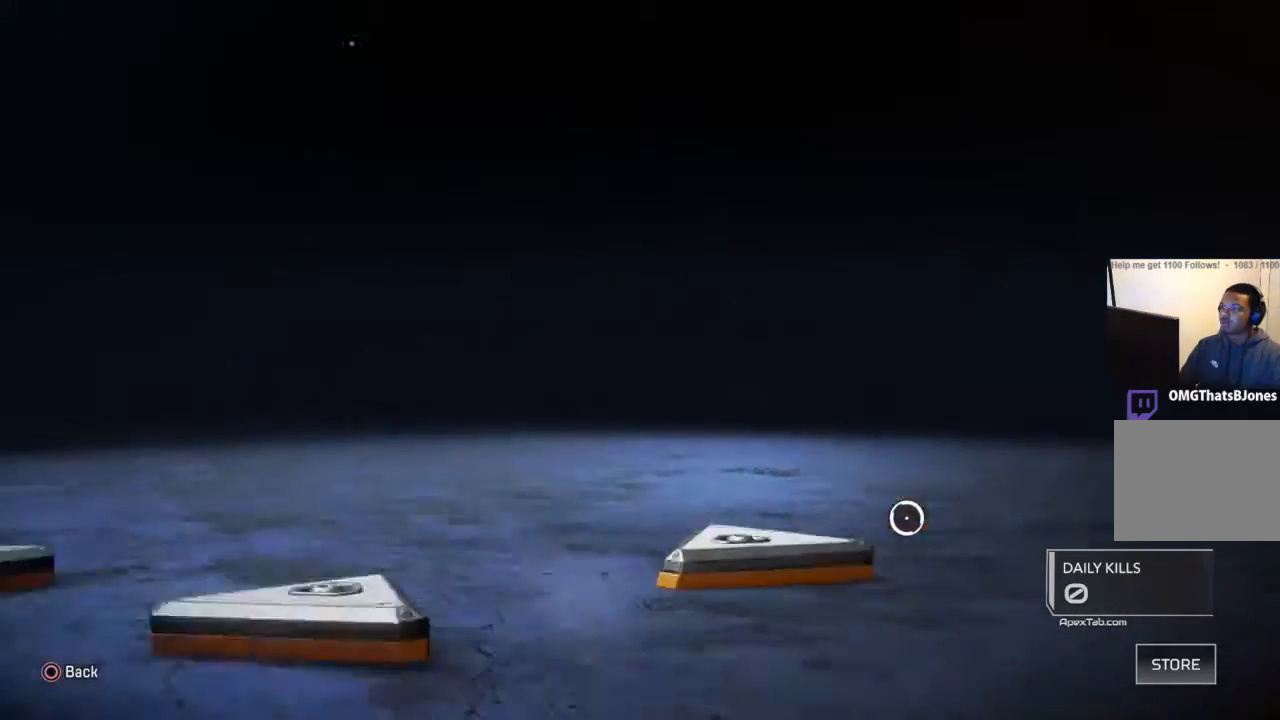
{"buttons": [], "left_stick": "right", "right_stick": "center", "events": [[333, "left_stick", "right"]]}
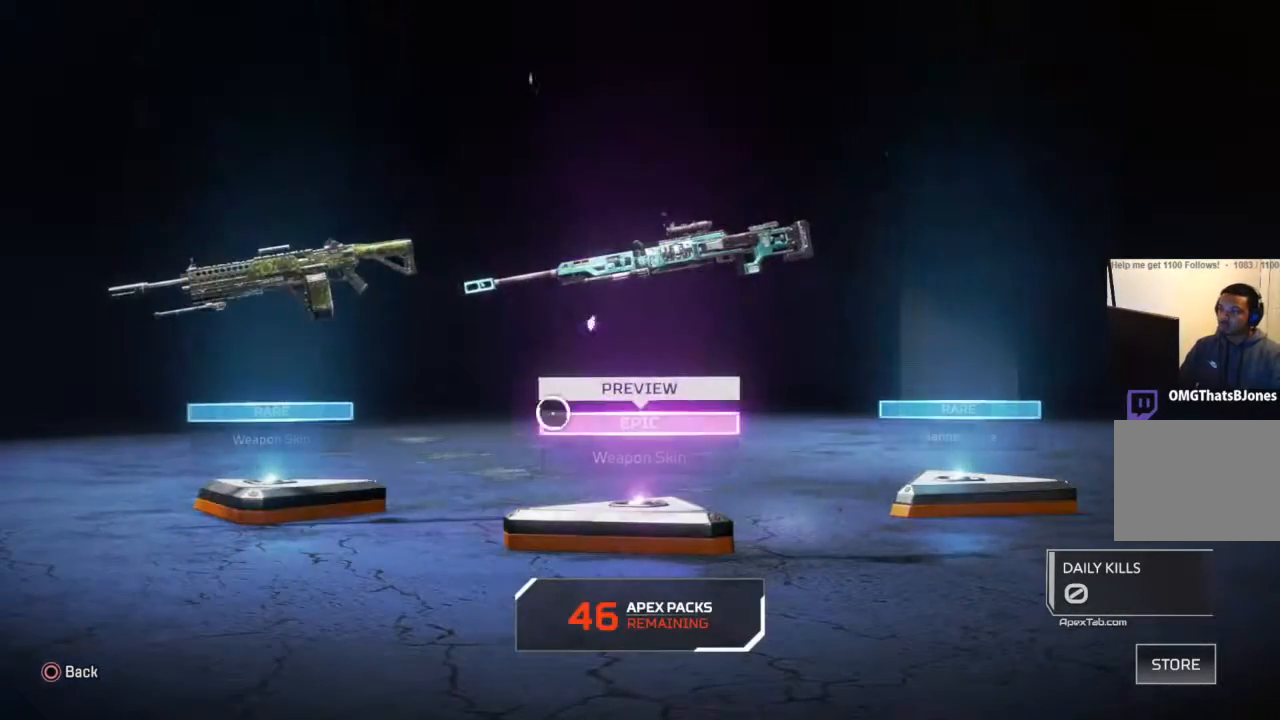
{"buttons": ["CROSS"], "left_stick": "center", "right_stick": "center", "events": [[200, "left_stick", "up-right"], [434, "left_stick", "center"], [467, "CROSS", "down"]]}
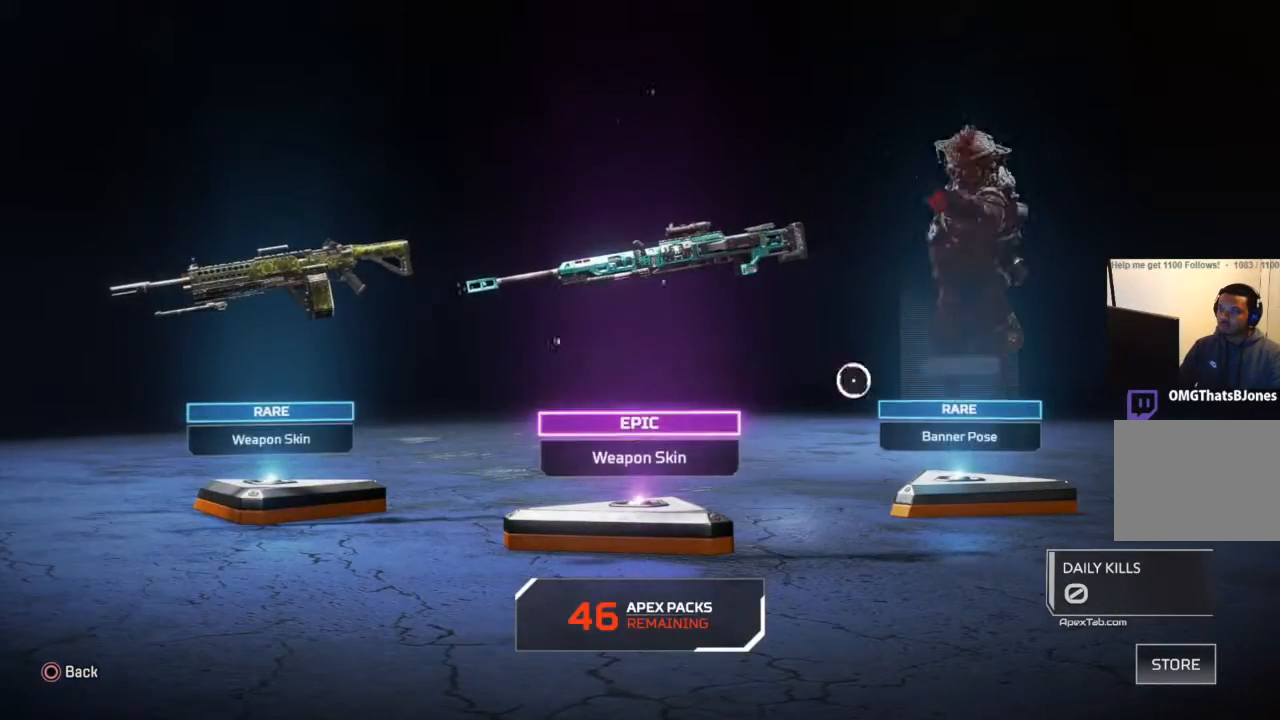
{"buttons": [], "left_stick": "center", "right_stick": "center", "events": [[100, "CROSS", "up"]]}
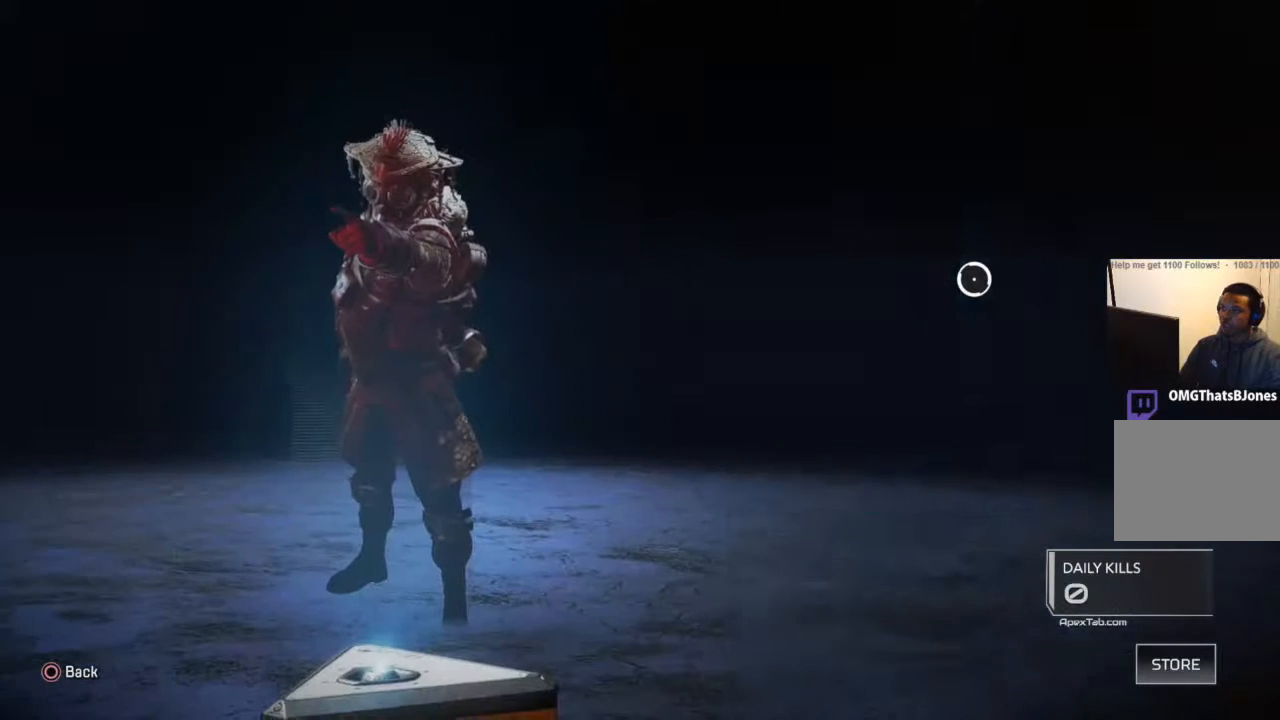
{"buttons": [], "left_stick": "center", "right_stick": "center", "events": []}